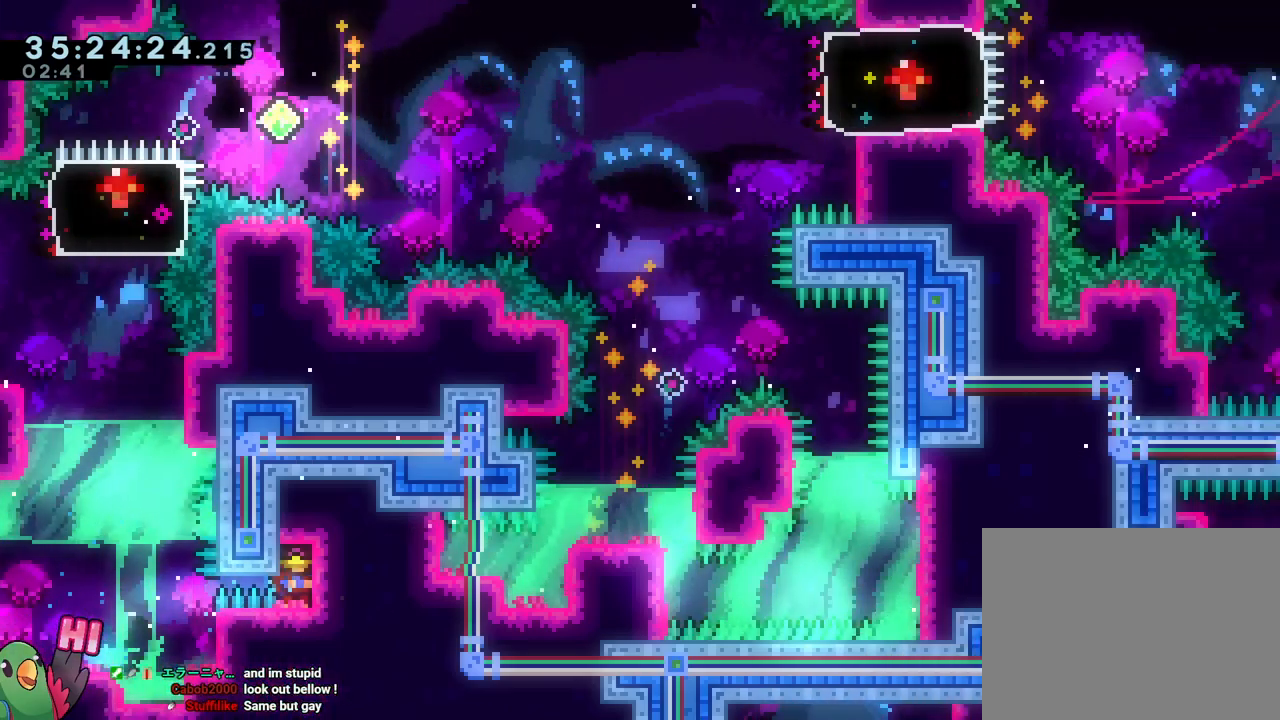
Gameplay with a controller (Nintendo layout); each line is a JSON object with the inputs held at the frame after it. "events" lists button and stick changes between this image and that frame as [ms after this image, input, new state], when the widget could be followed in between. Not read: HOME L3 R3 START.
{"buttons": [], "left_stick": "center", "right_stick": "center", "events": [[167, "left_stick", "up"], [200, "L2", "down"], [200, "Y", "down"], [334, "Y", "up"], [384, "L2", "up"], [467, "left_stick", "center"]]}
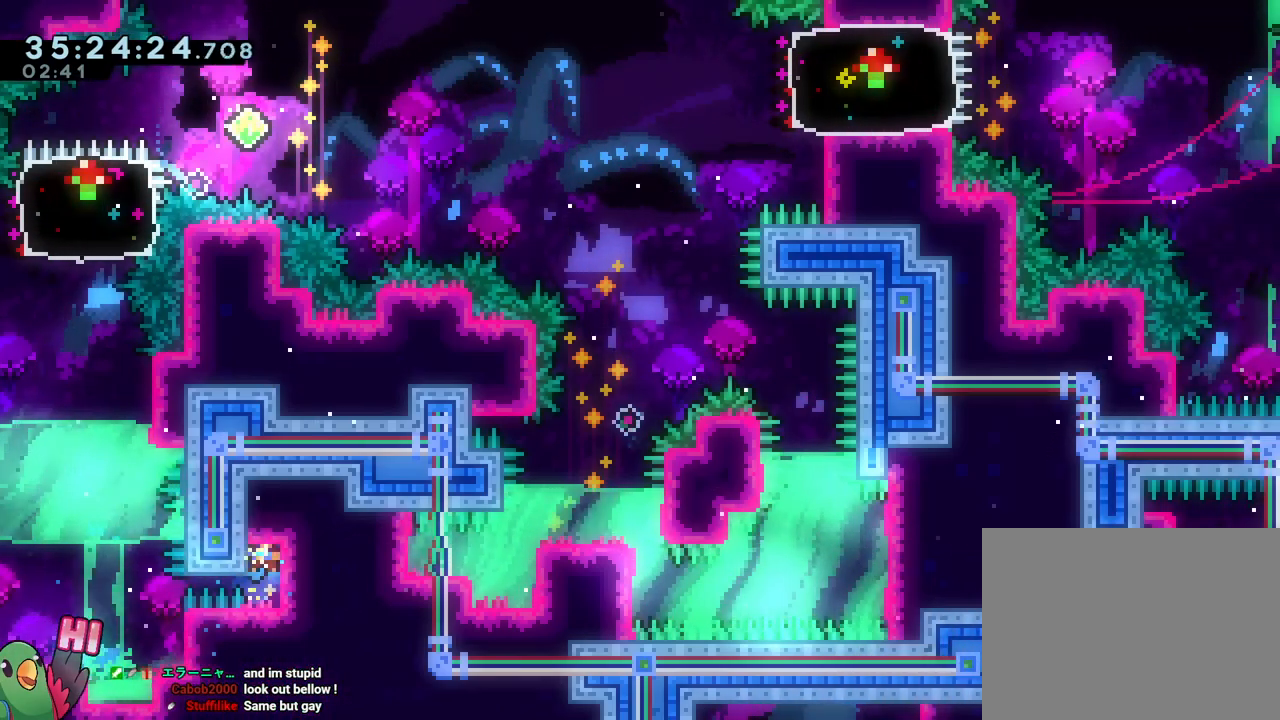
{"buttons": [], "left_stick": "center", "right_stick": "center", "events": []}
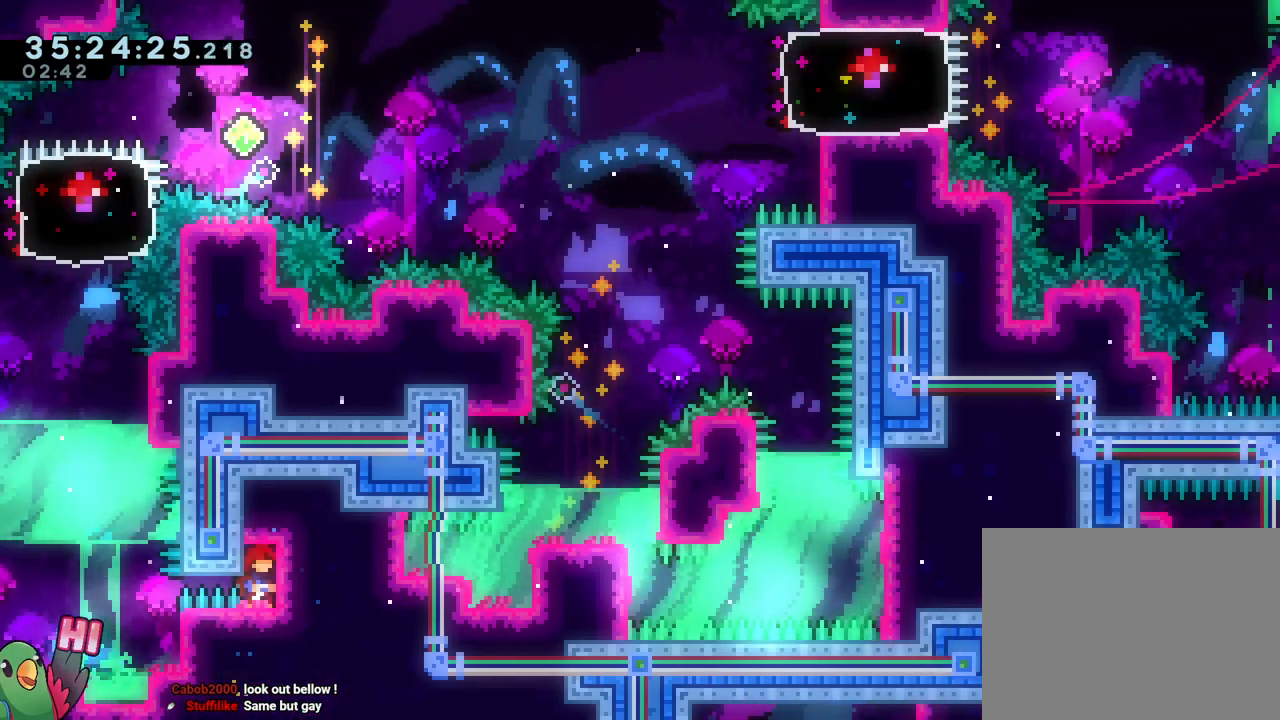
{"buttons": [], "left_stick": "left", "right_stick": "center", "events": [[234, "B", "down"], [250, "left_stick", "left"], [267, "L2", "down"], [267, "Y", "down"], [451, "B", "up"], [451, "Y", "up"], [501, "L2", "up"]]}
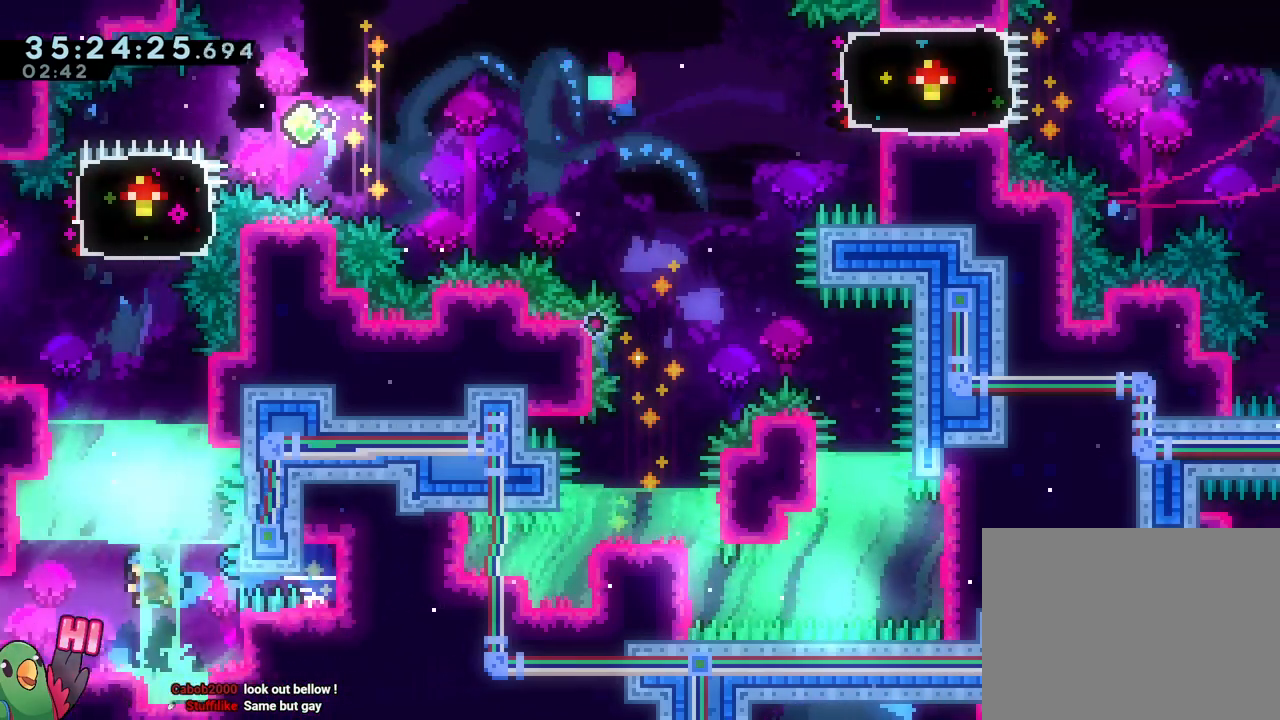
{"buttons": ["Y"], "left_stick": "left", "right_stick": "center", "events": [[83, "left_stick", "center"], [433, "left_stick", "left"], [500, "Y", "down"]]}
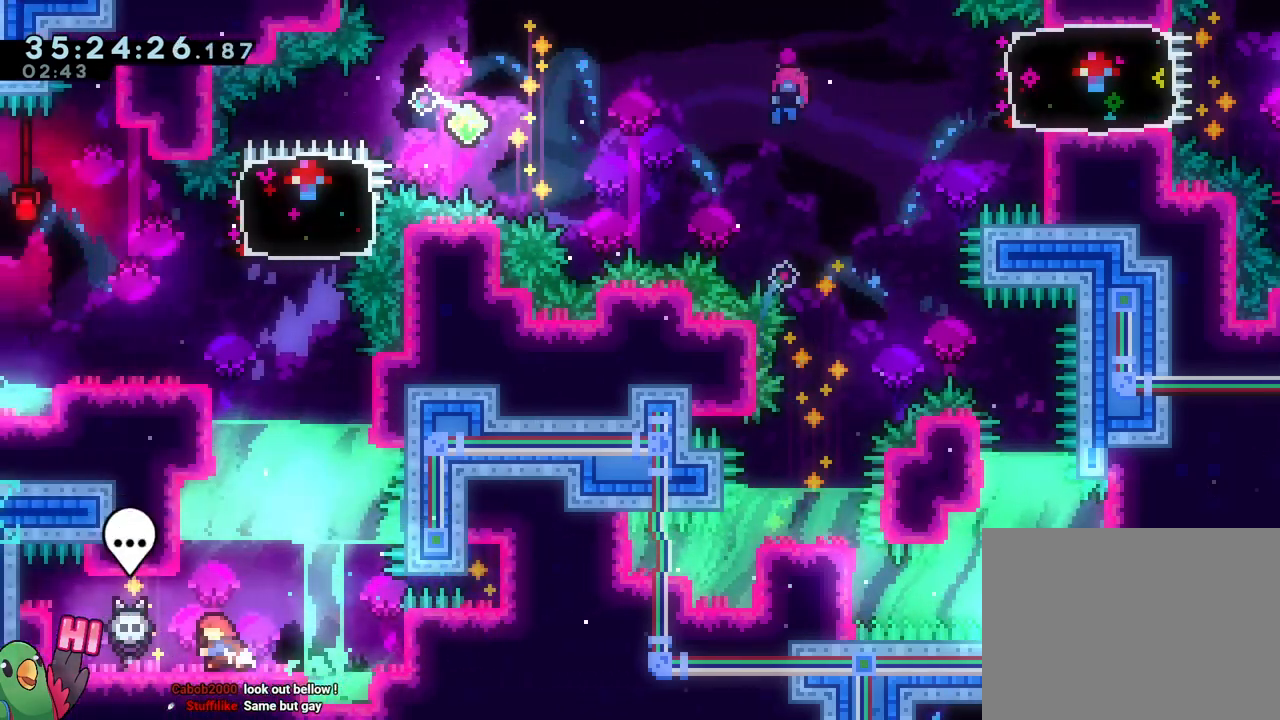
{"buttons": ["L2", "R1"], "left_stick": "center", "right_stick": "center", "events": [[50, "L2", "down"], [150, "L2", "up"], [150, "Y", "up"], [234, "DPAD_UP", "down"], [284, "DPAD_UP", "up"], [284, "left_stick", "center"], [300, "R2", "down"], [350, "R2", "up"], [384, "L1", "down"], [467, "R1", "down"], [501, "L1", "up"], [501, "L2", "down"]]}
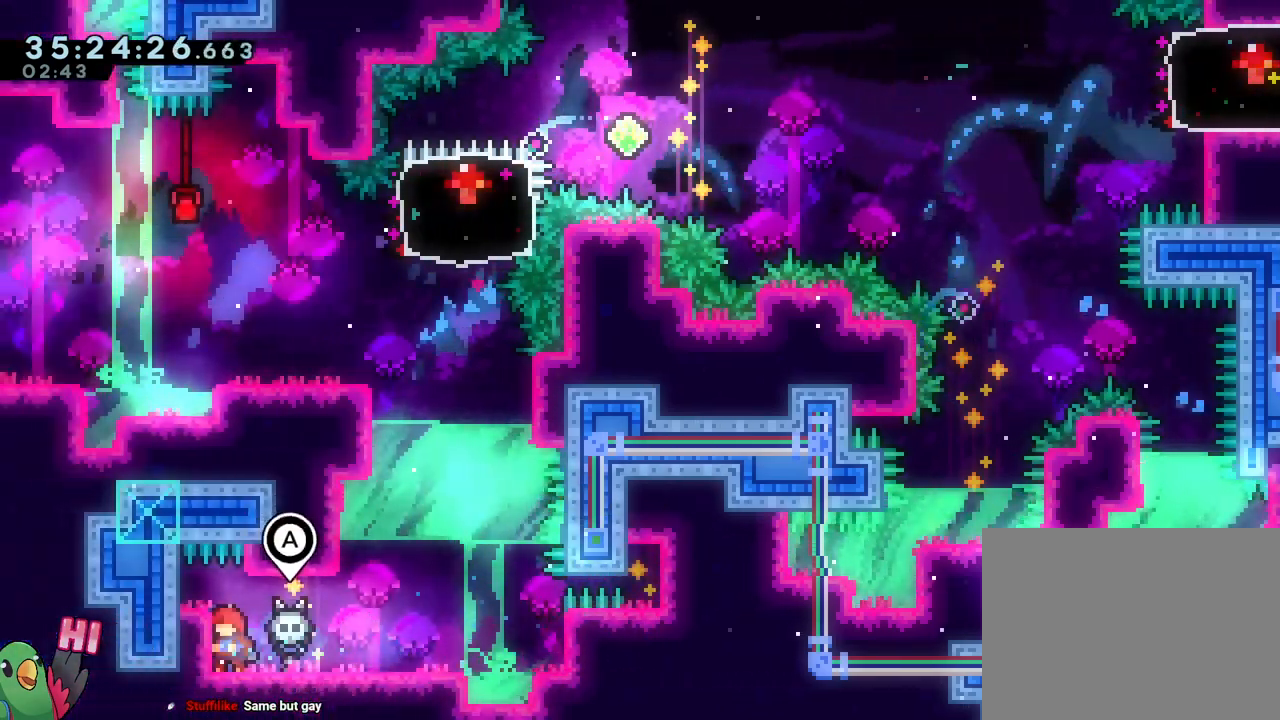
{"buttons": [], "left_stick": "center", "right_stick": "center"}
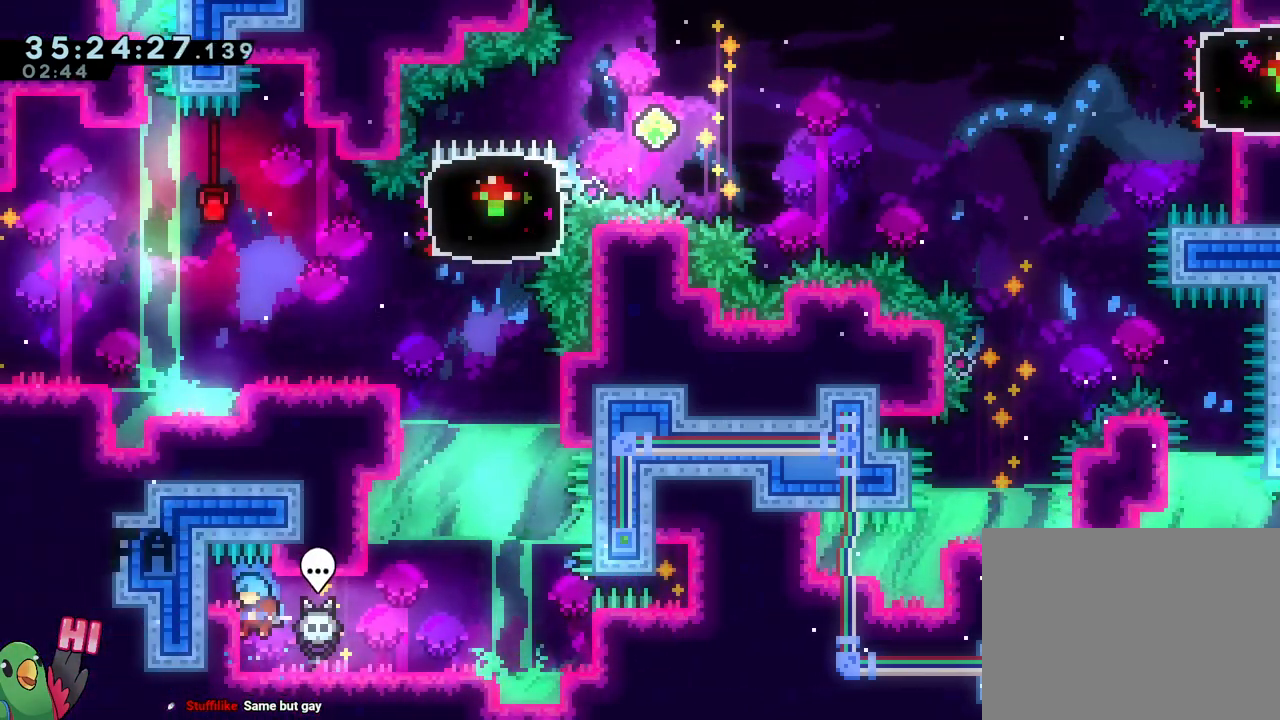
{"buttons": ["B"], "left_stick": "up-right", "right_stick": "center"}
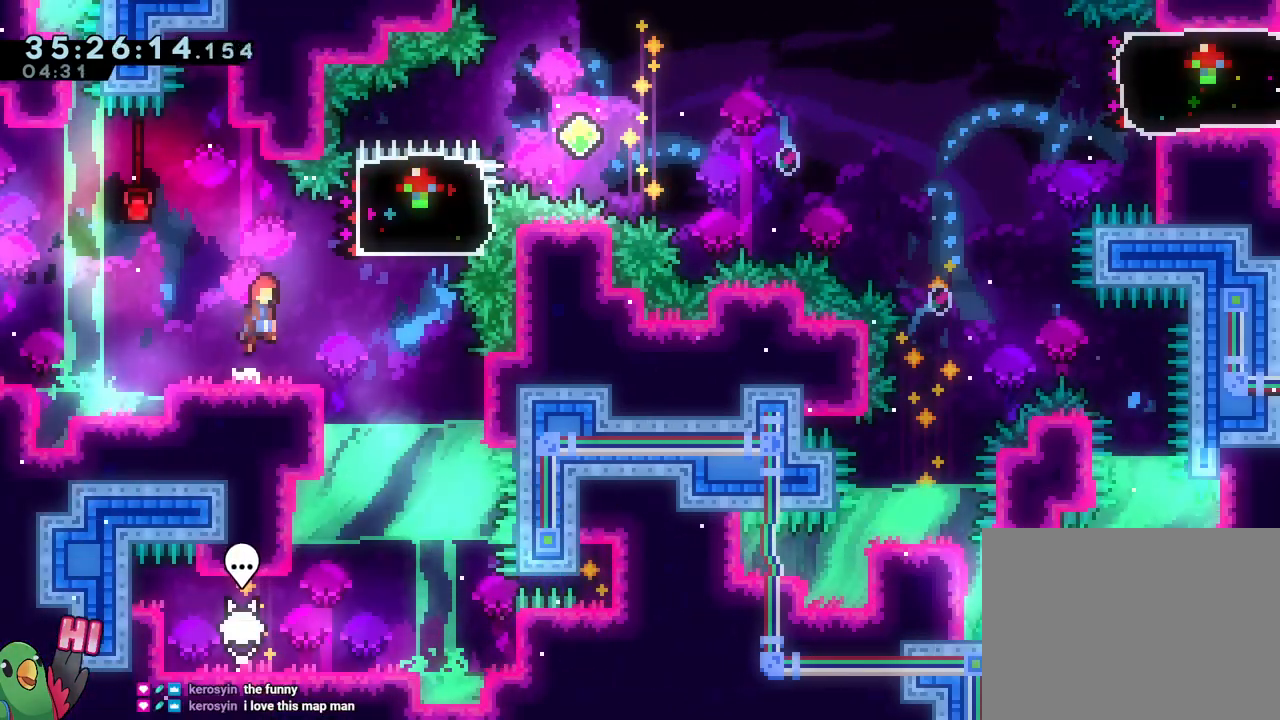
{"buttons": ["B", "L2"], "left_stick": "right", "right_stick": "center", "events": [[66, "Y", "down"], [183, "L2", "down"], [183, "Y", "up"], [233, "B", "up"], [233, "L2", "up"], [400, "B", "down"], [400, "left_stick", "right"], [417, "L2", "down"]]}
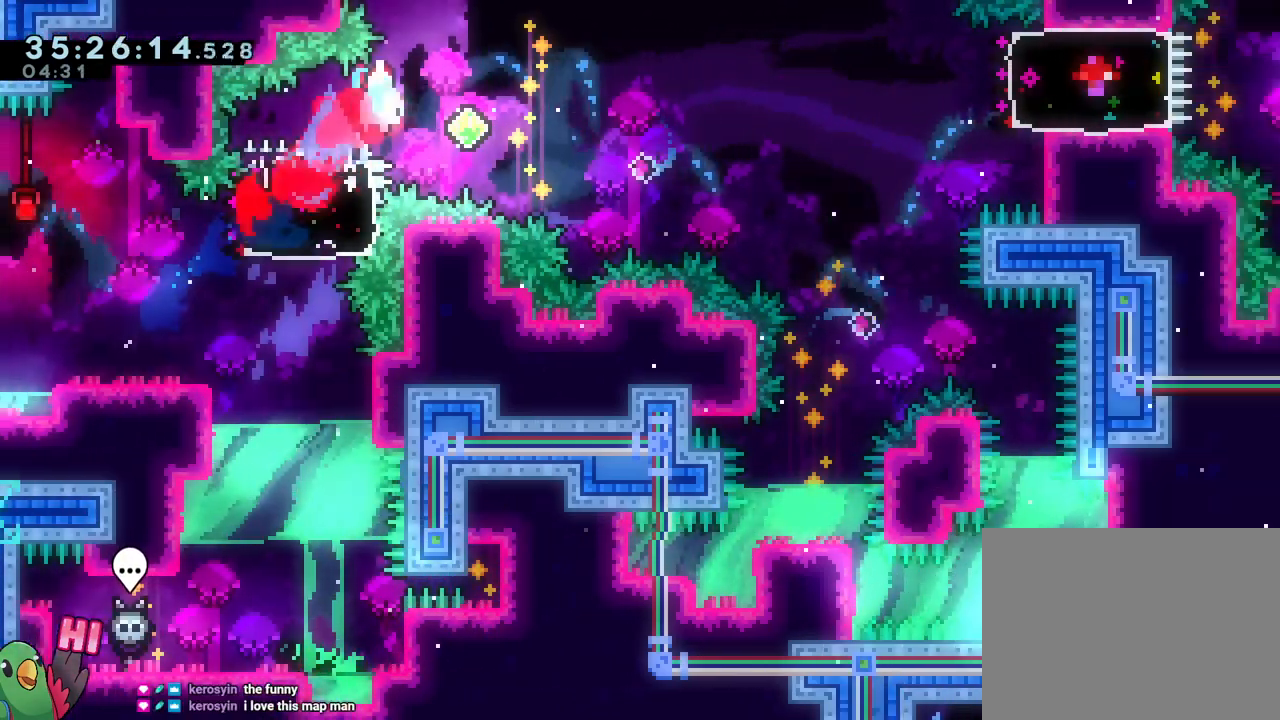
{"buttons": ["B", "R2"], "left_stick": "right", "right_stick": "center", "events": [[17, "L2", "up"], [100, "DPAD_LEFT", "down"], [117, "DPAD_LEFT", "up"], [434, "R2", "down"]]}
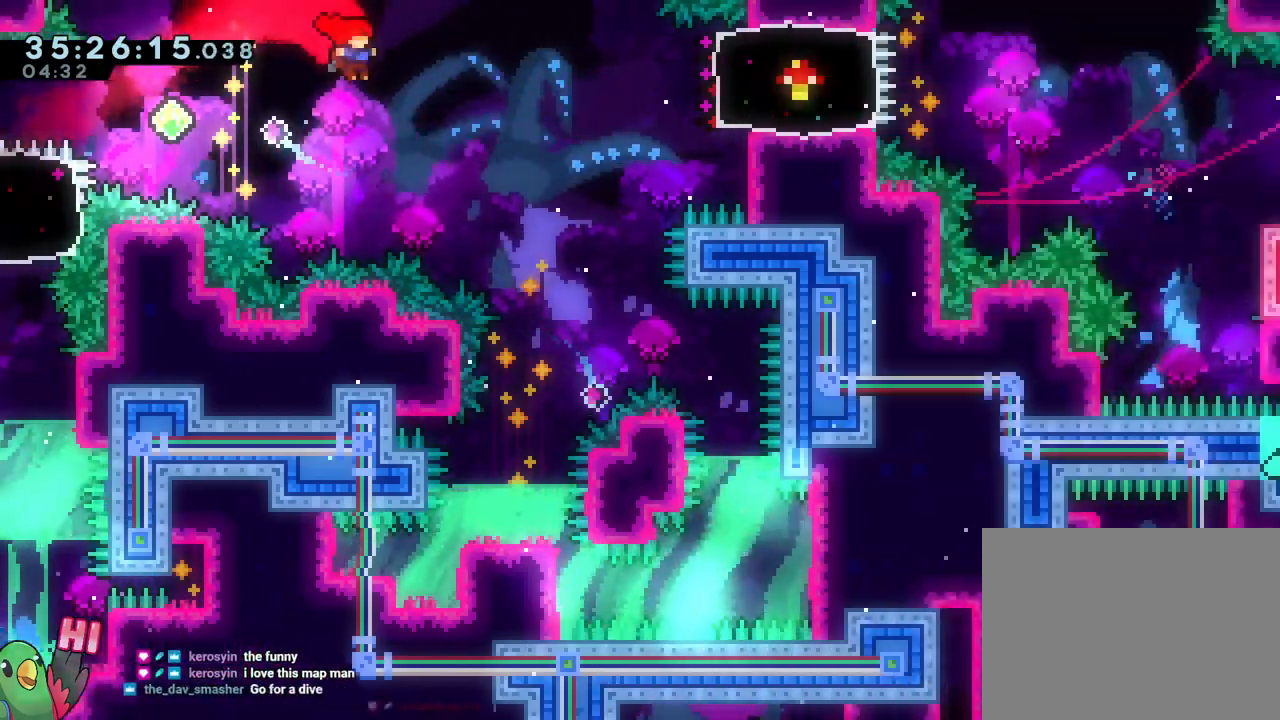
{"buttons": [], "left_stick": "center", "right_stick": "center", "events": [[83, "R2", "up"], [150, "DPAD_DOWN", "down"], [200, "DPAD_DOWN", "up"], [433, "left_stick", "center"], [450, "B", "up"]]}
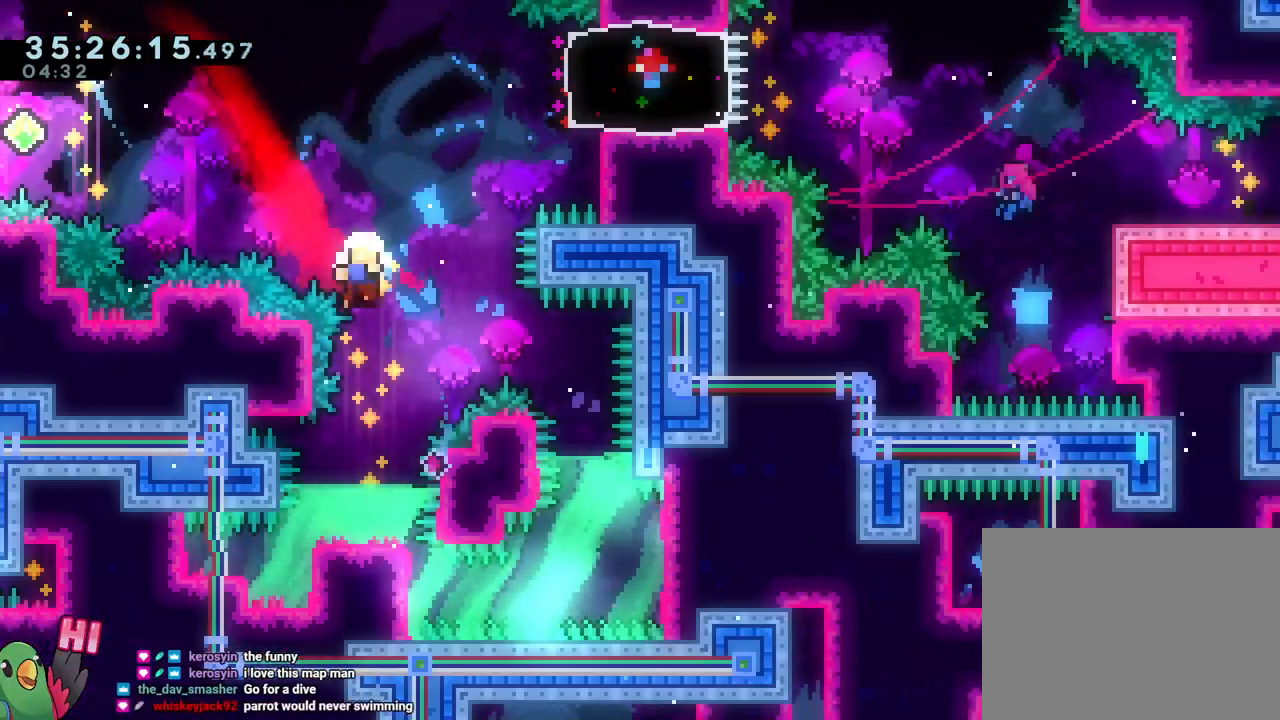
{"buttons": [], "left_stick": "center", "right_stick": "center"}
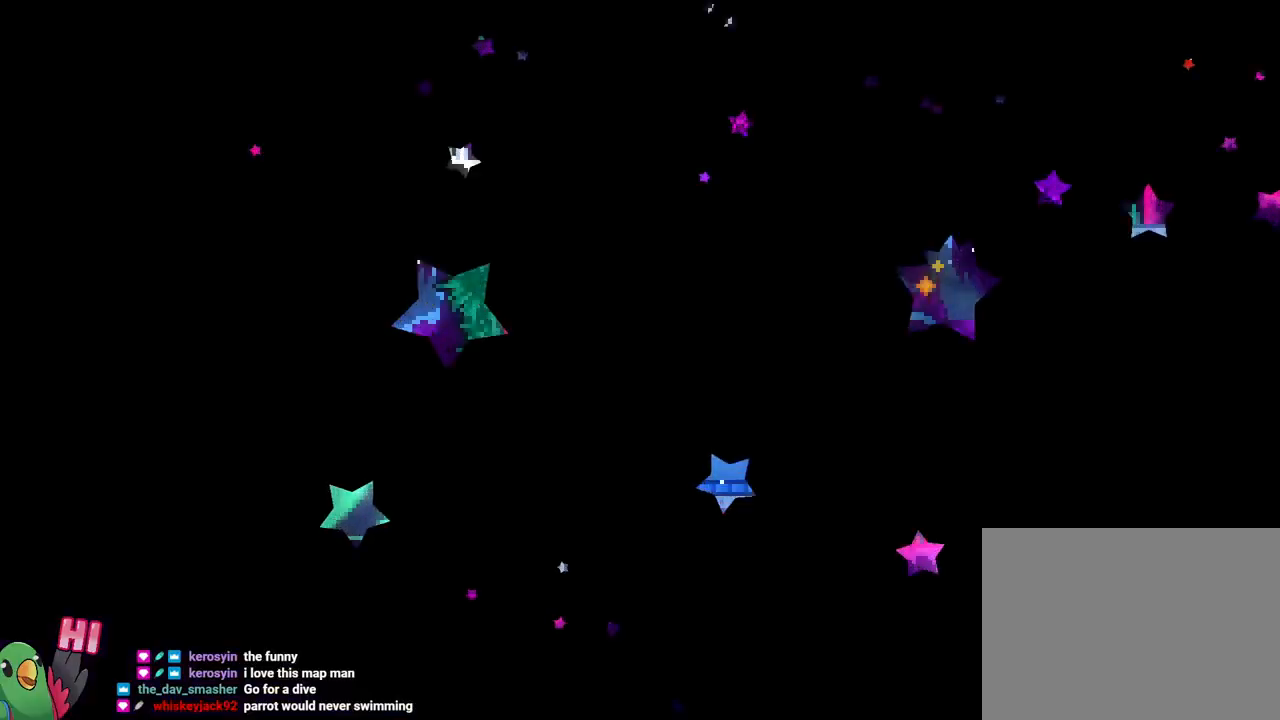
{"buttons": [], "left_stick": "center", "right_stick": "center", "events": [[334, "left_stick", "left"], [467, "left_stick", "center"]]}
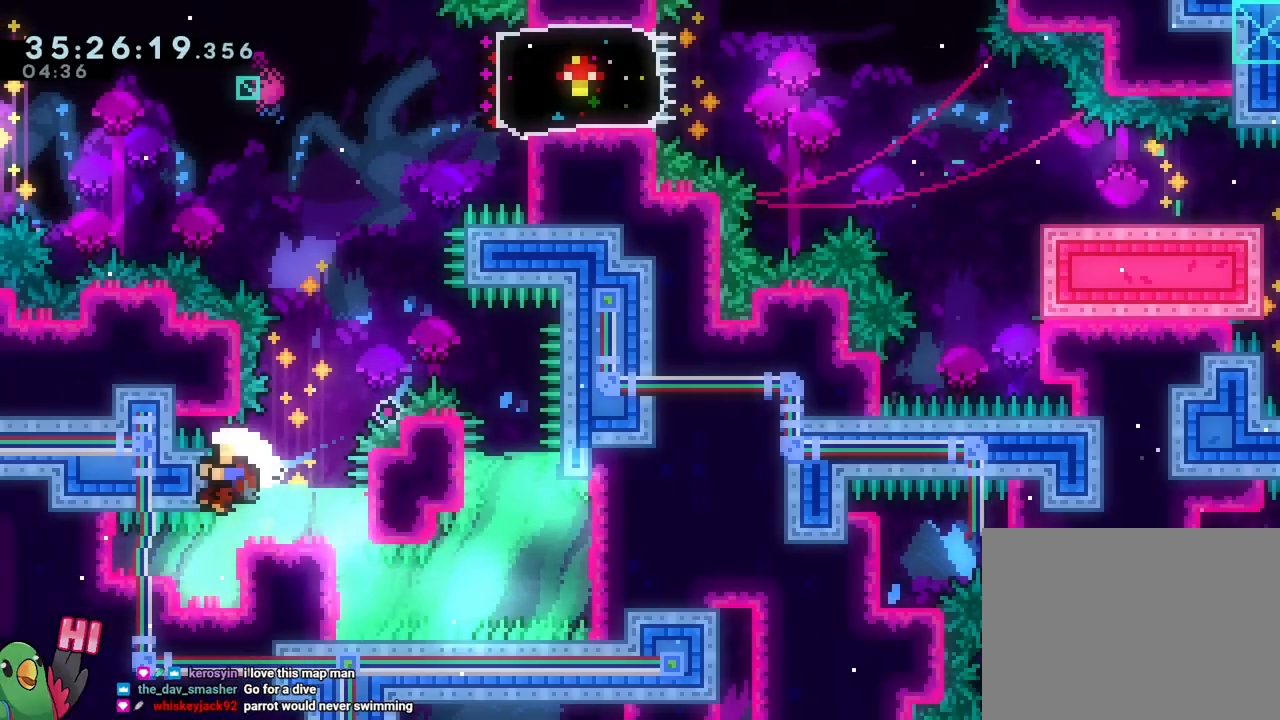
{"buttons": [], "left_stick": "center", "right_stick": "center", "events": []}
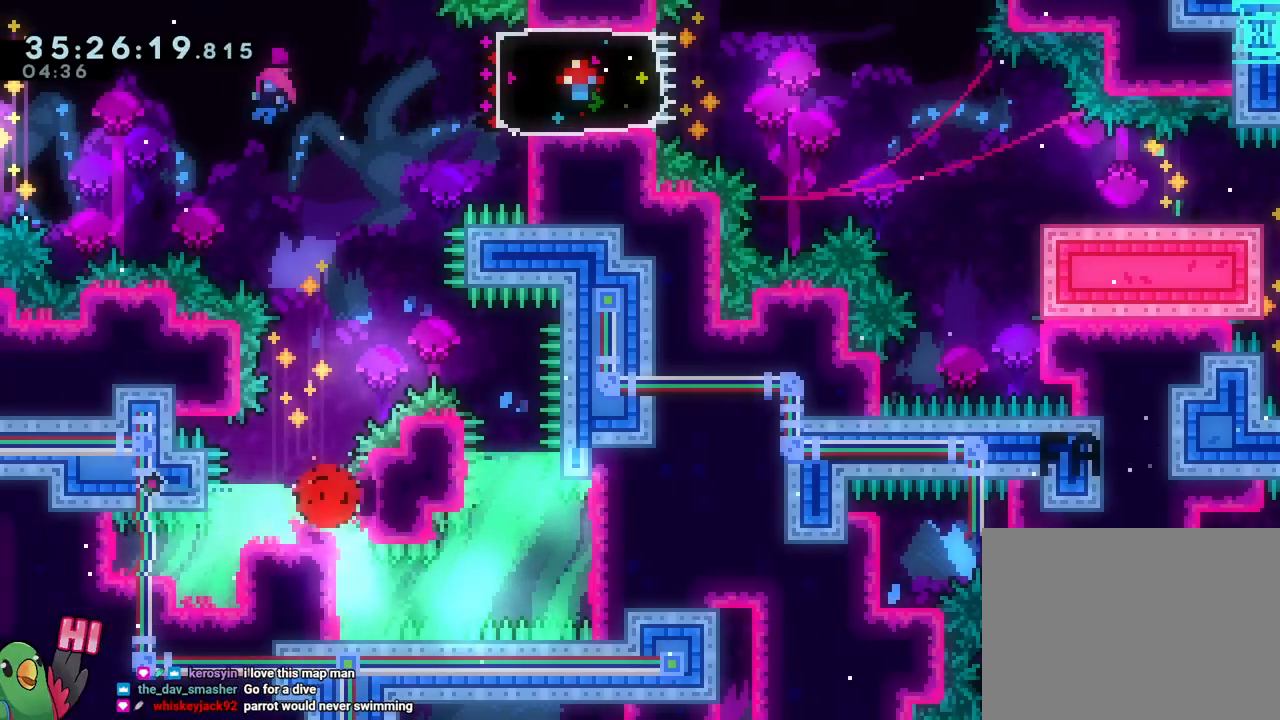
{"buttons": [], "left_stick": "center", "right_stick": "center", "events": []}
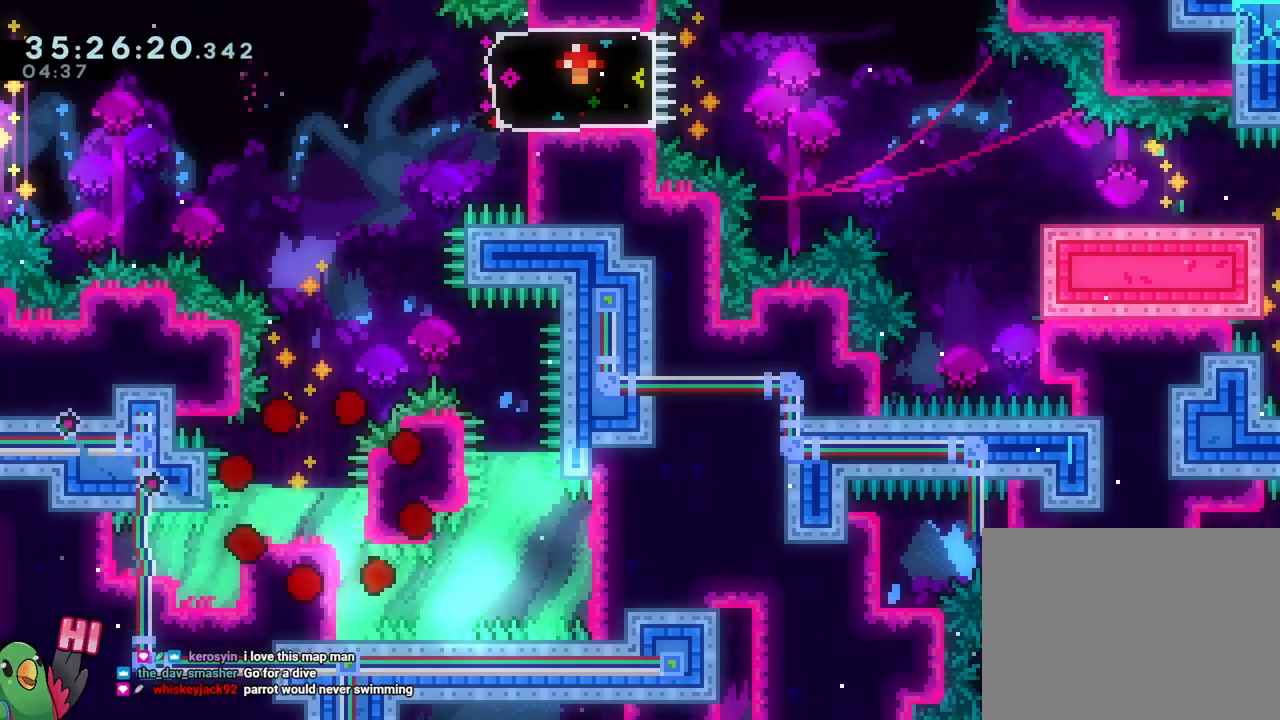
{"buttons": [], "left_stick": "center", "right_stick": "center", "events": []}
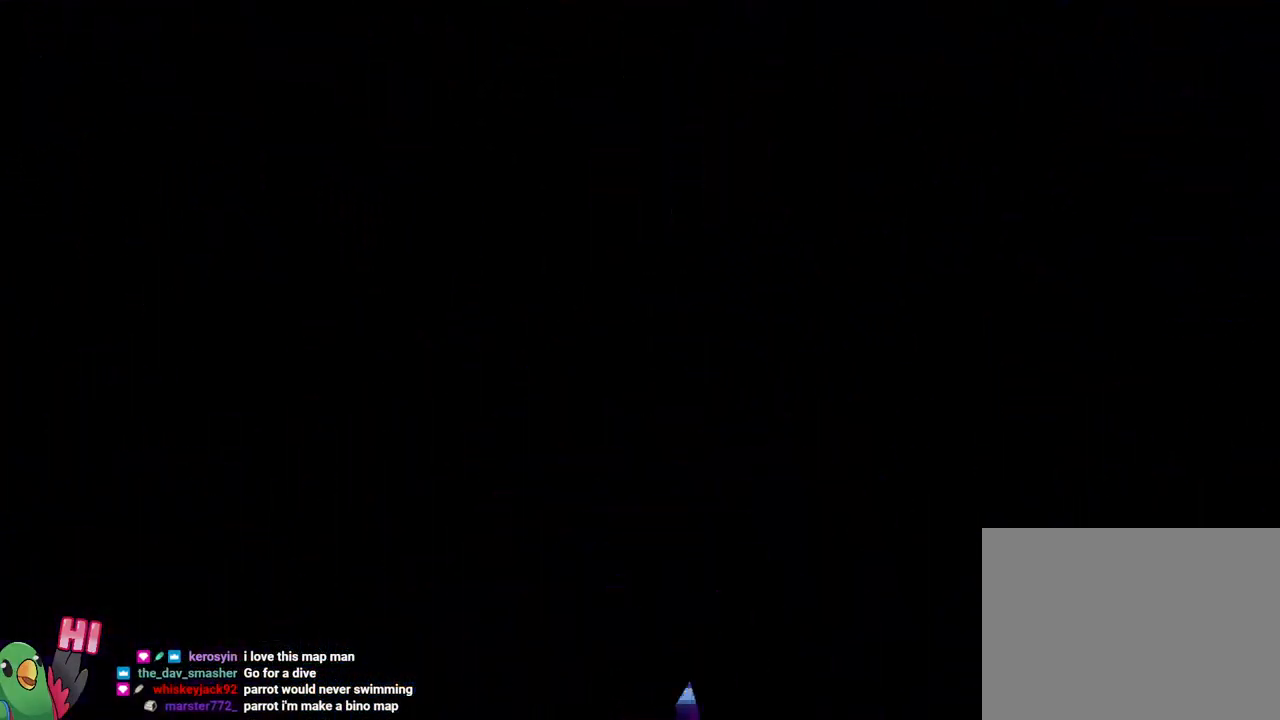
{"buttons": ["B", "R2"], "left_stick": "center", "right_stick": "center", "events": [[417, "B", "down"], [417, "R2", "down"], [417, "left_stick", "right"], [500, "left_stick", "center"]]}
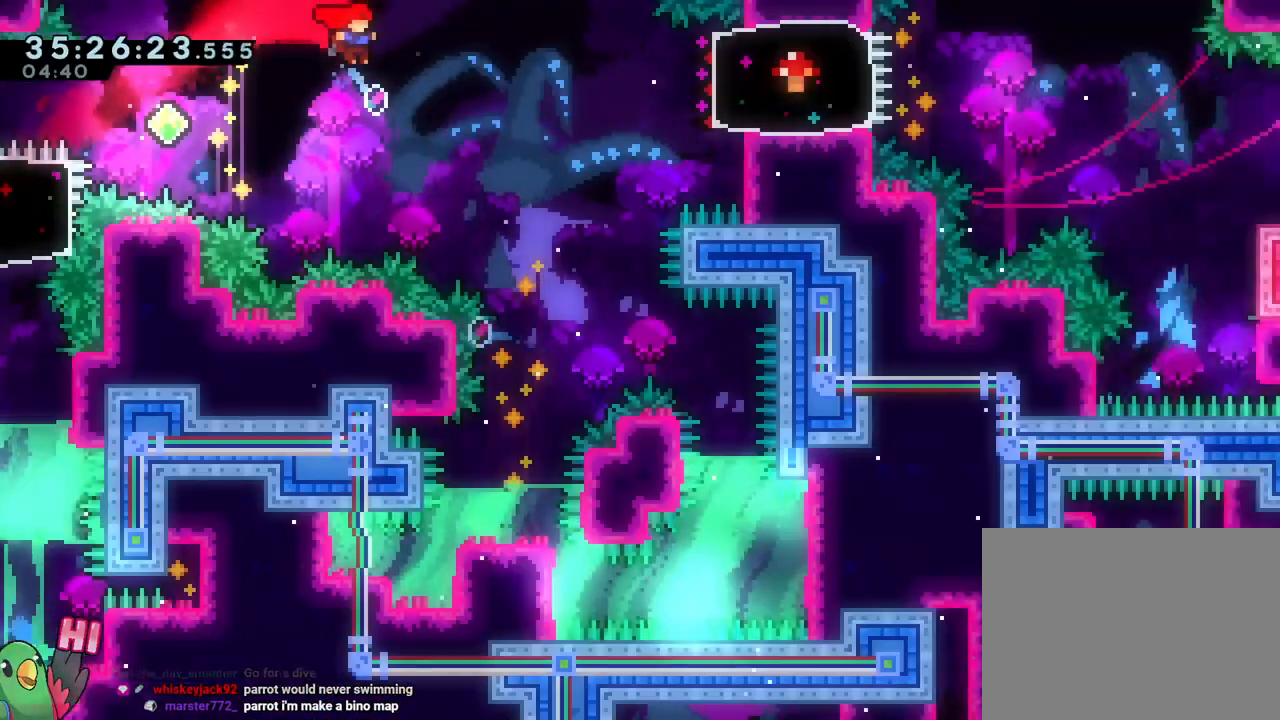
{"buttons": [], "left_stick": "center", "right_stick": "center", "events": [[67, "R2", "up"], [117, "left_stick", "up-right"], [201, "Y", "down"], [351, "Y", "up"], [367, "B", "up"], [384, "left_stick", "center"]]}
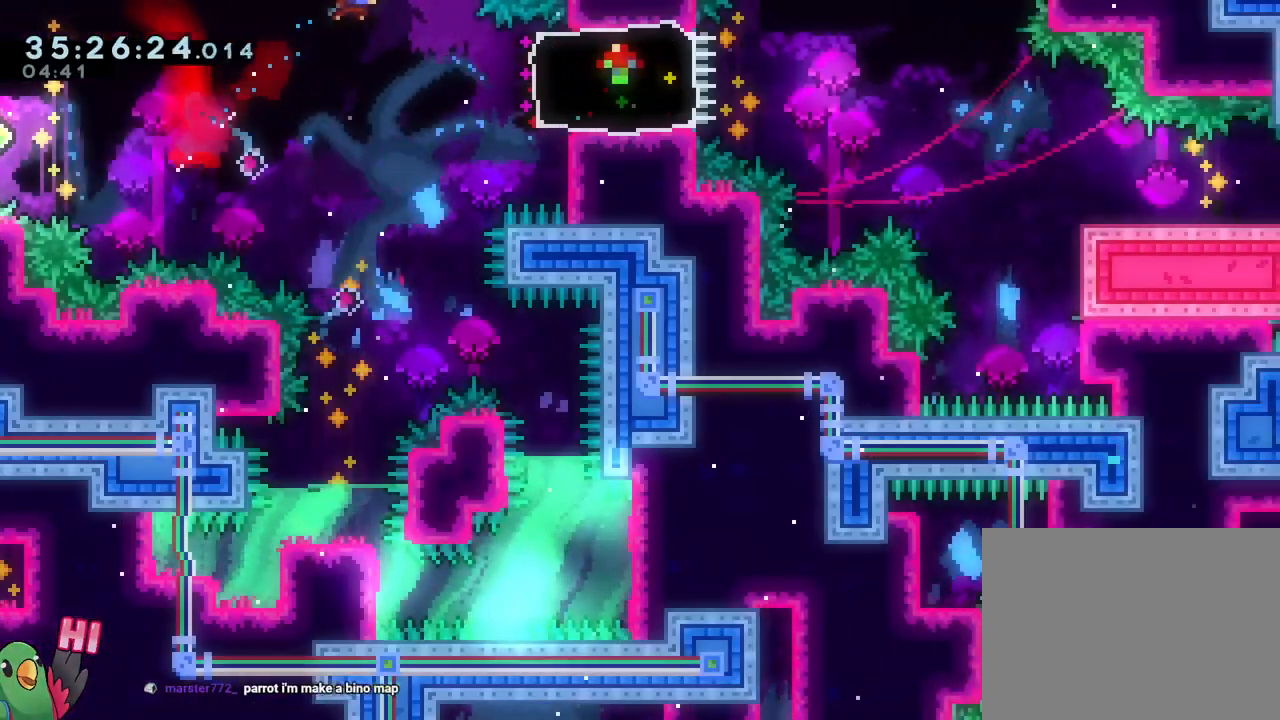
{"buttons": [], "left_stick": "center", "right_stick": "center", "events": []}
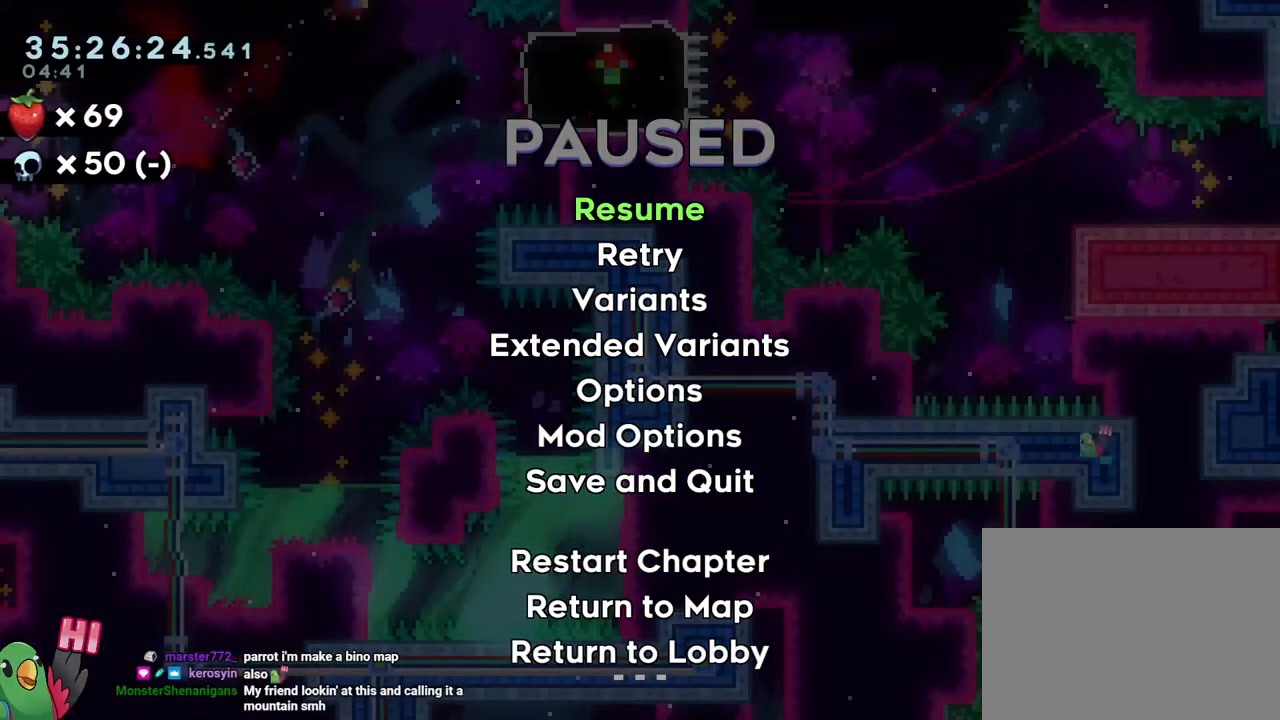
{"buttons": [], "left_stick": "center", "right_stick": "center", "events": []}
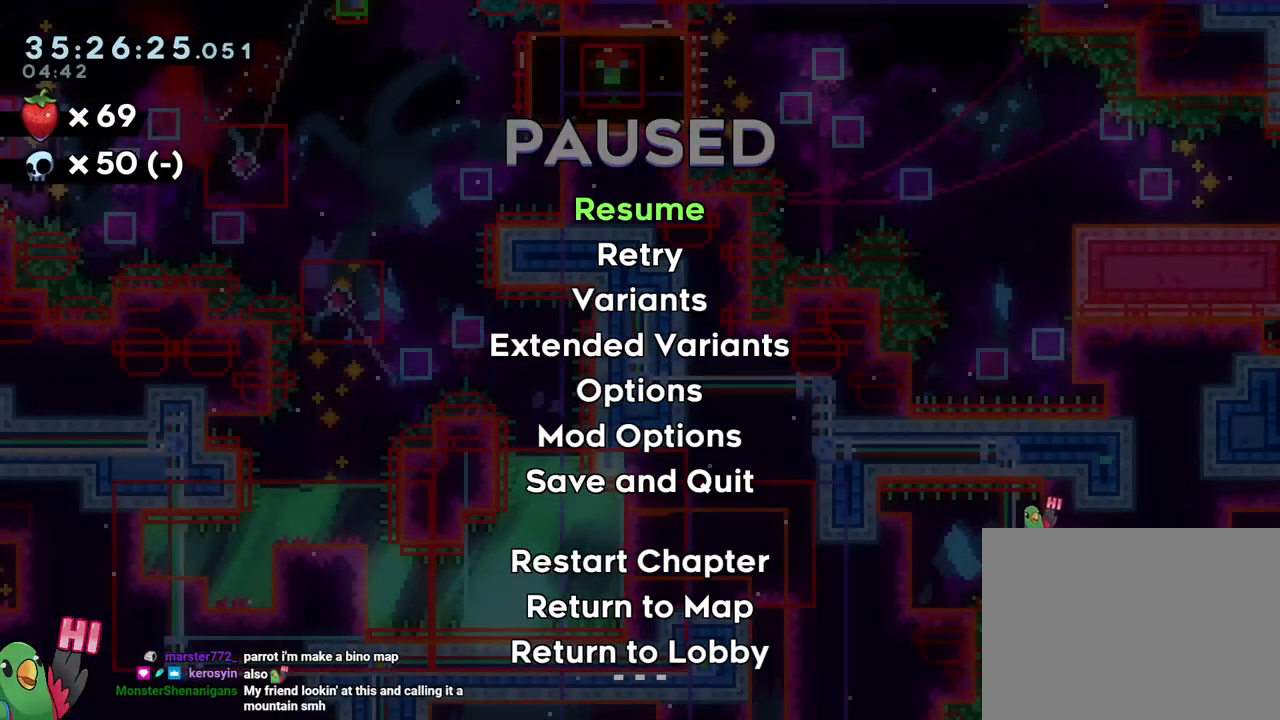
{"buttons": [], "left_stick": "center", "right_stick": "center", "events": []}